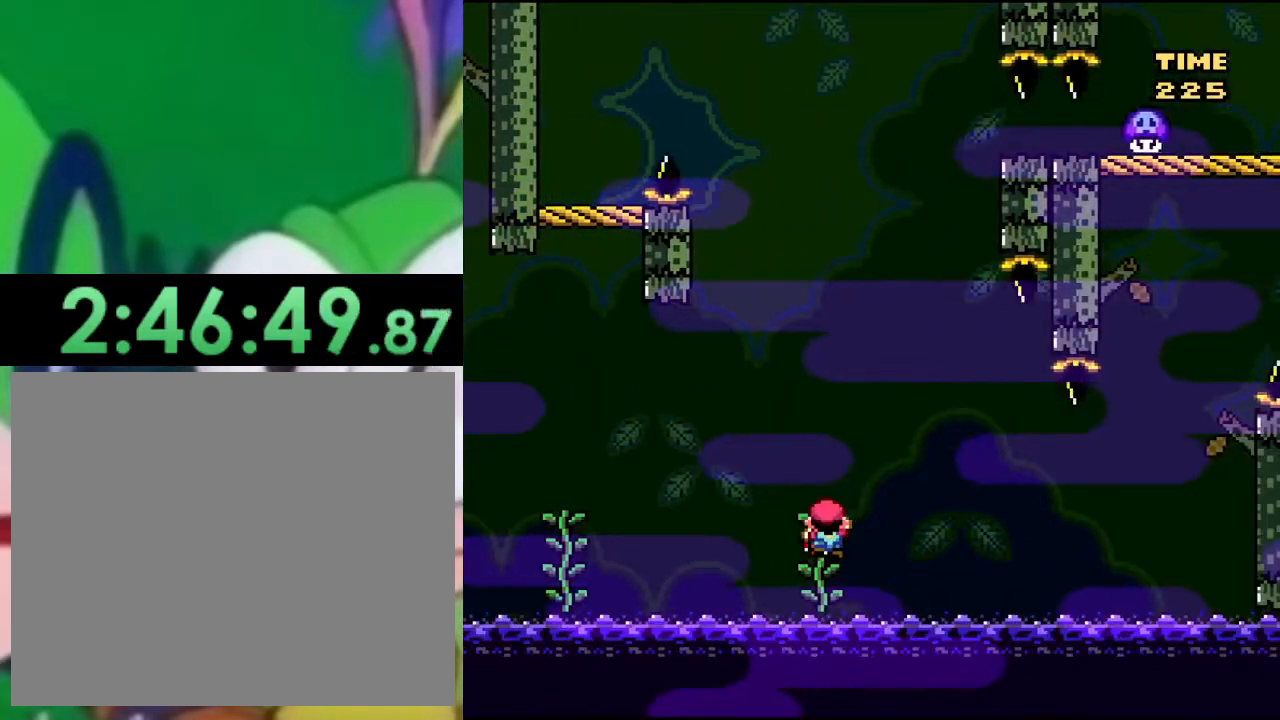
Gameplay with a controller (PlayStation layout); each line is a JSON object with the inputs held at the frame after it. "events" lists button and stick changes between this image and that frame as [ms after this image, input, new state], when the widget could be followed in between.
{"buttons": ["SQUARE"], "left_stick": "center", "right_stick": "center", "events": []}
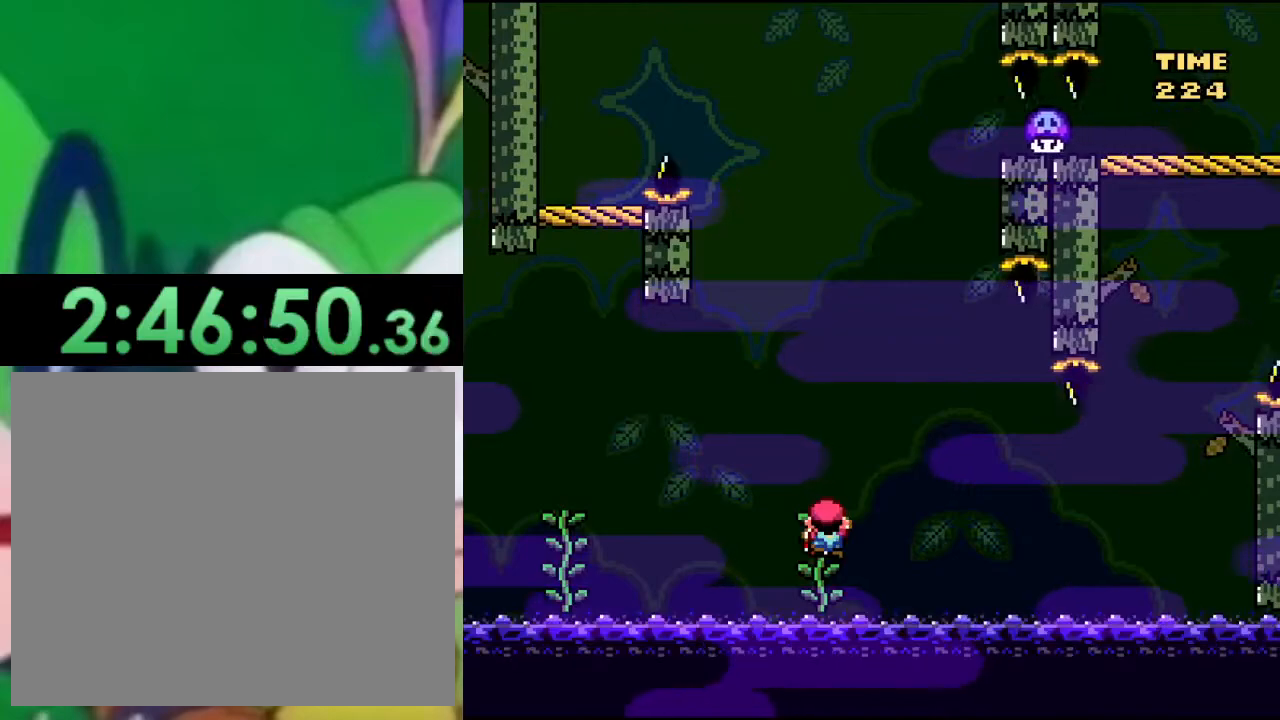
{"buttons": ["CROSS", "SQUARE", "DPAD_RIGHT"], "left_stick": "center", "right_stick": "center", "events": [[250, "CROSS", "down"], [467, "DPAD_RIGHT", "down"]]}
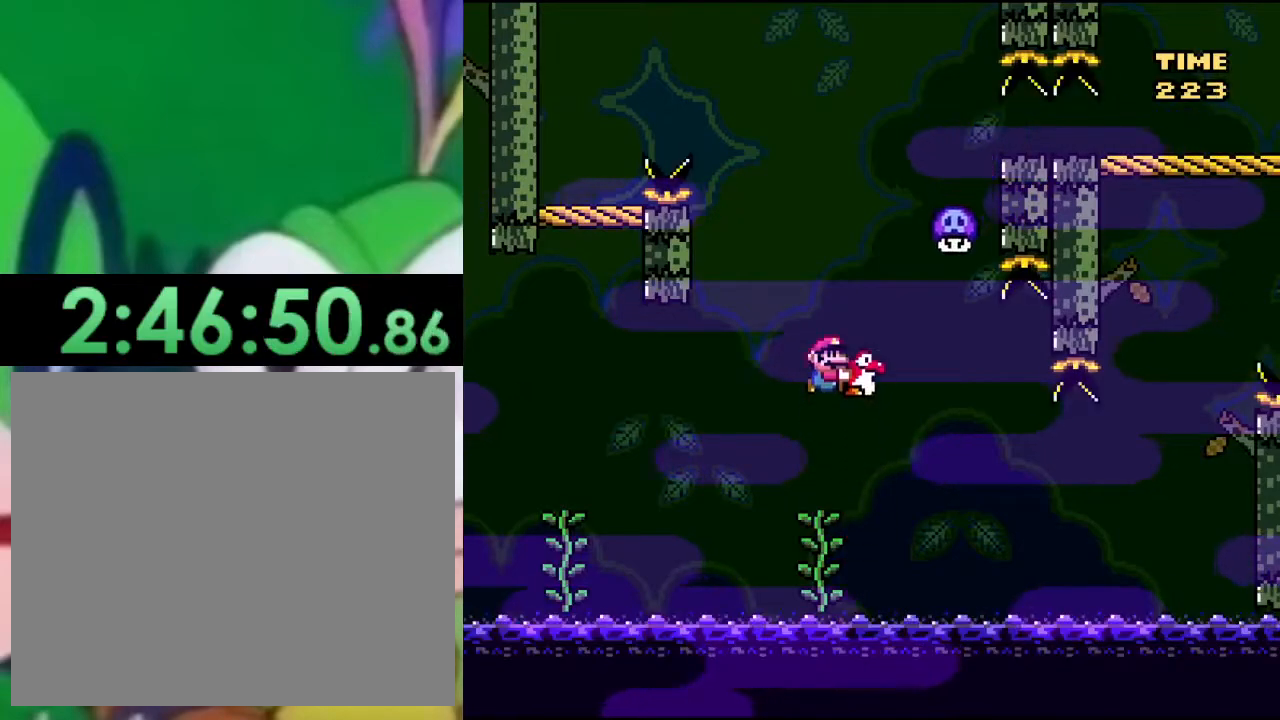
{"buttons": ["CROSS", "SQUARE", "DPAD_RIGHT"], "left_stick": "center", "right_stick": "center", "events": []}
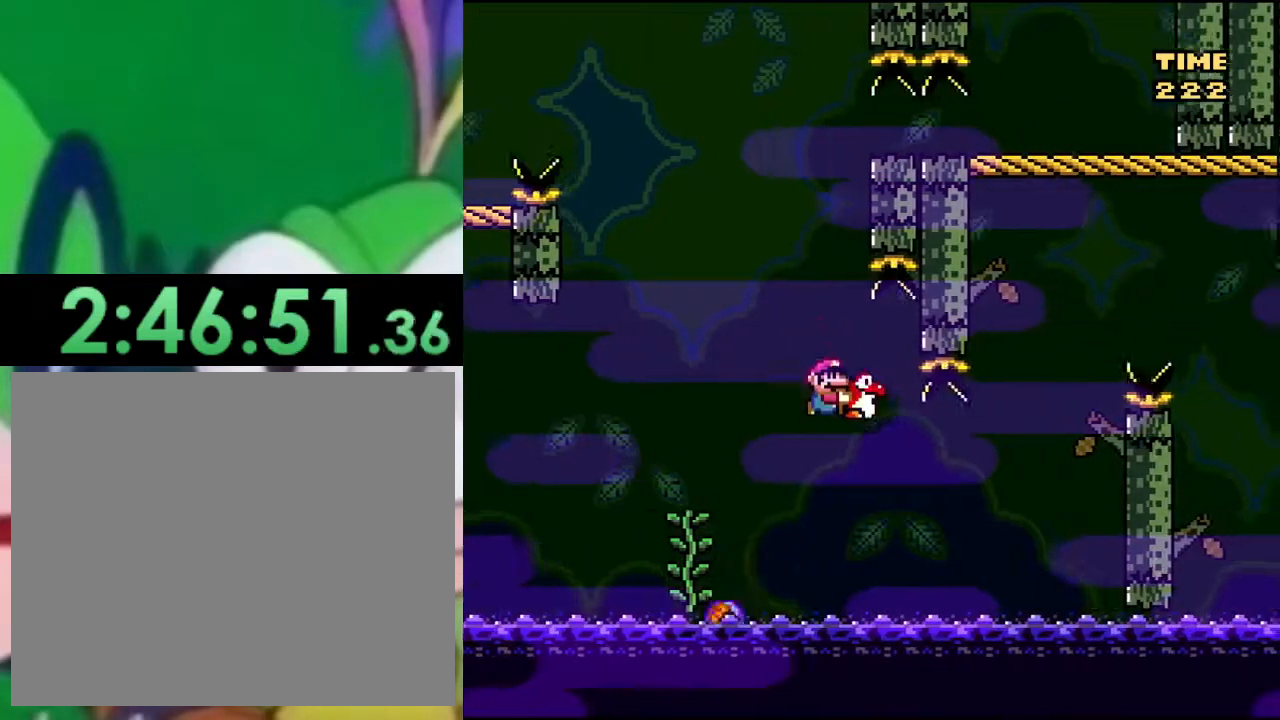
{"buttons": ["DPAD_DOWN"], "left_stick": "center", "right_stick": "center", "events": [[267, "CROSS", "up"], [334, "DPAD_RIGHT", "up"], [401, "DPAD_DOWN", "down"], [451, "SQUARE", "up"]]}
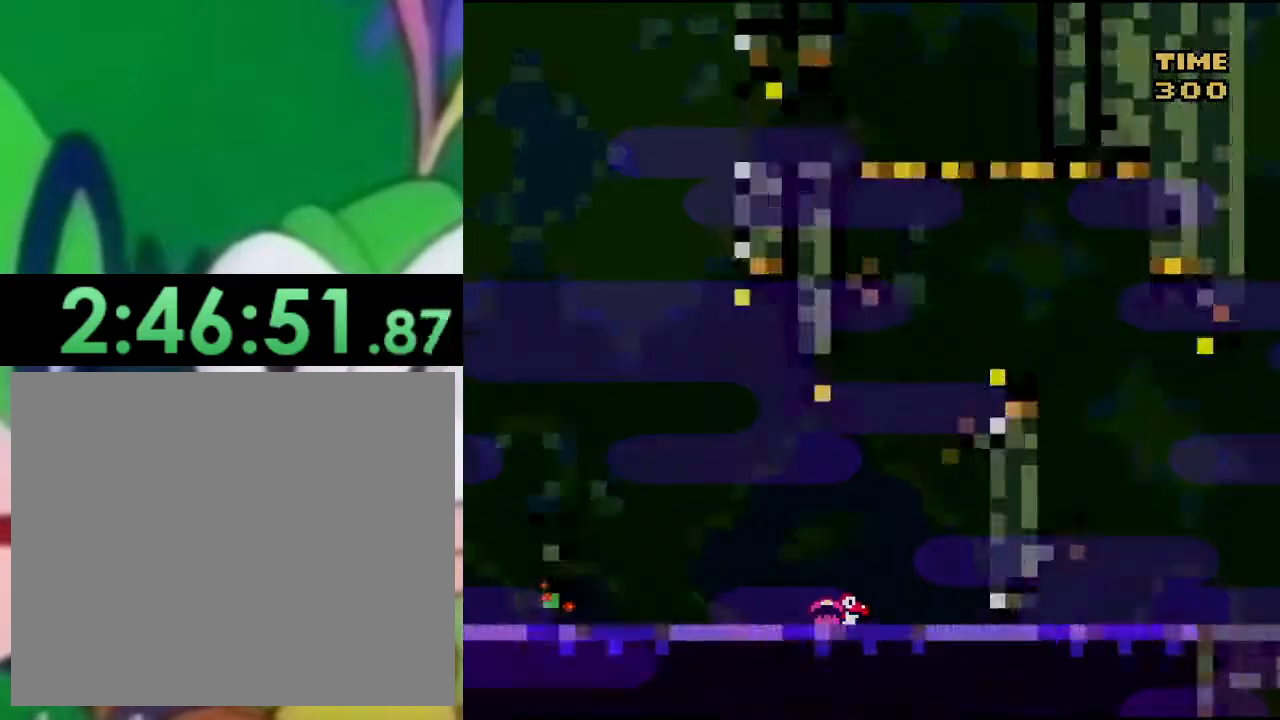
{"buttons": ["SQUARE", "DPAD_LEFT"], "left_stick": "center", "right_stick": "center", "events": [[50, "DPAD_DOWN", "up"], [133, "CROSS", "down"], [133, "DPAD_RIGHT", "down"], [133, "SQUARE", "down"], [300, "DPAD_RIGHT", "up"], [350, "CROSS", "up"], [417, "DPAD_LEFT", "down"]]}
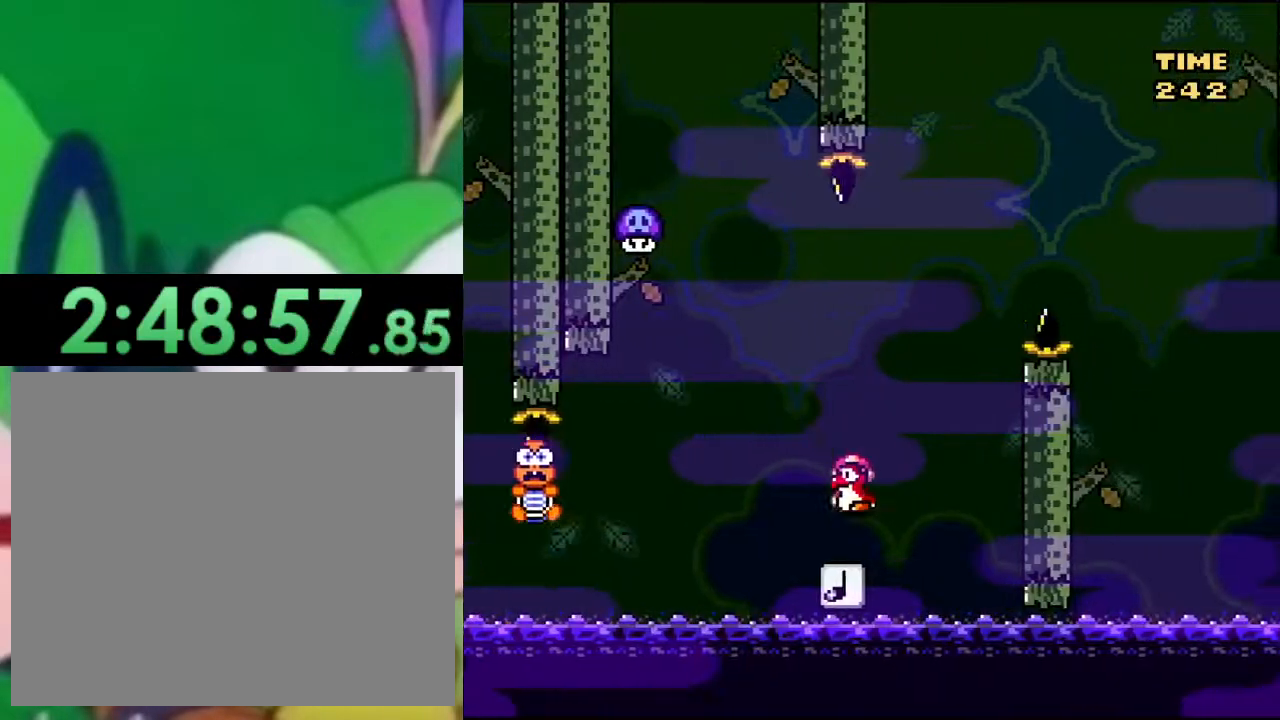
{"buttons": ["CROSS", "SQUARE", "DPAD_RIGHT"], "left_stick": "center", "right_stick": "center", "events": [[100, "CROSS", "down"], [300, "DPAD_LEFT", "up"], [401, "DPAD_RIGHT", "down"]]}
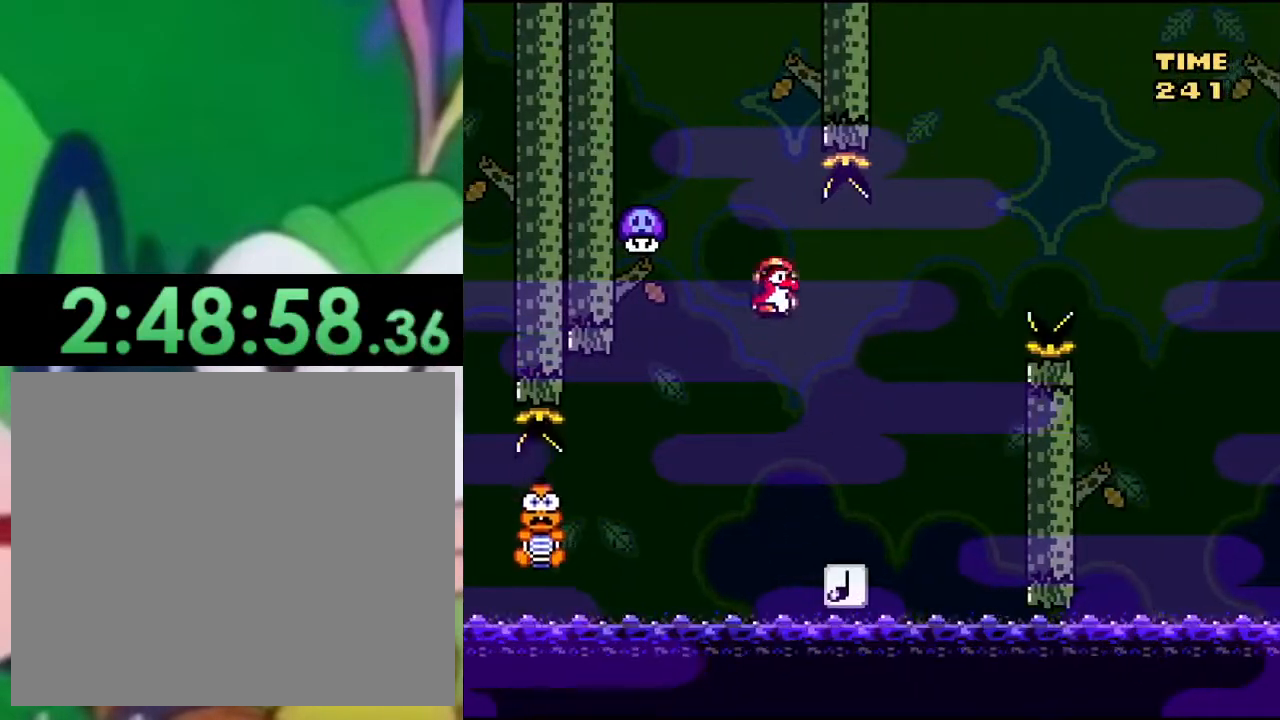
{"buttons": ["SQUARE"], "left_stick": "center", "right_stick": "center", "events": [[66, "DPAD_RIGHT", "up"], [116, "CROSS", "up"]]}
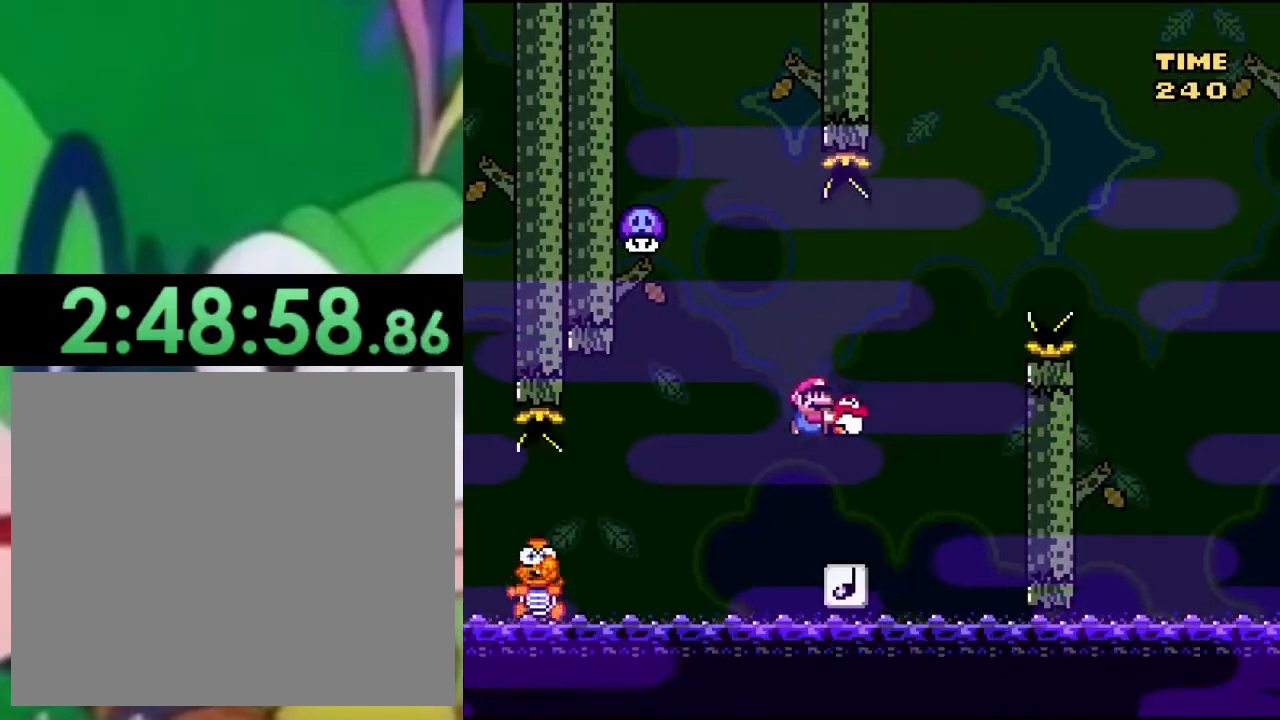
{"buttons": ["SQUARE"], "left_stick": "center", "right_stick": "center", "events": [[167, "CROSS", "down"], [184, "DPAD_RIGHT", "down"], [334, "CROSS", "up"], [334, "DPAD_RIGHT", "up"]]}
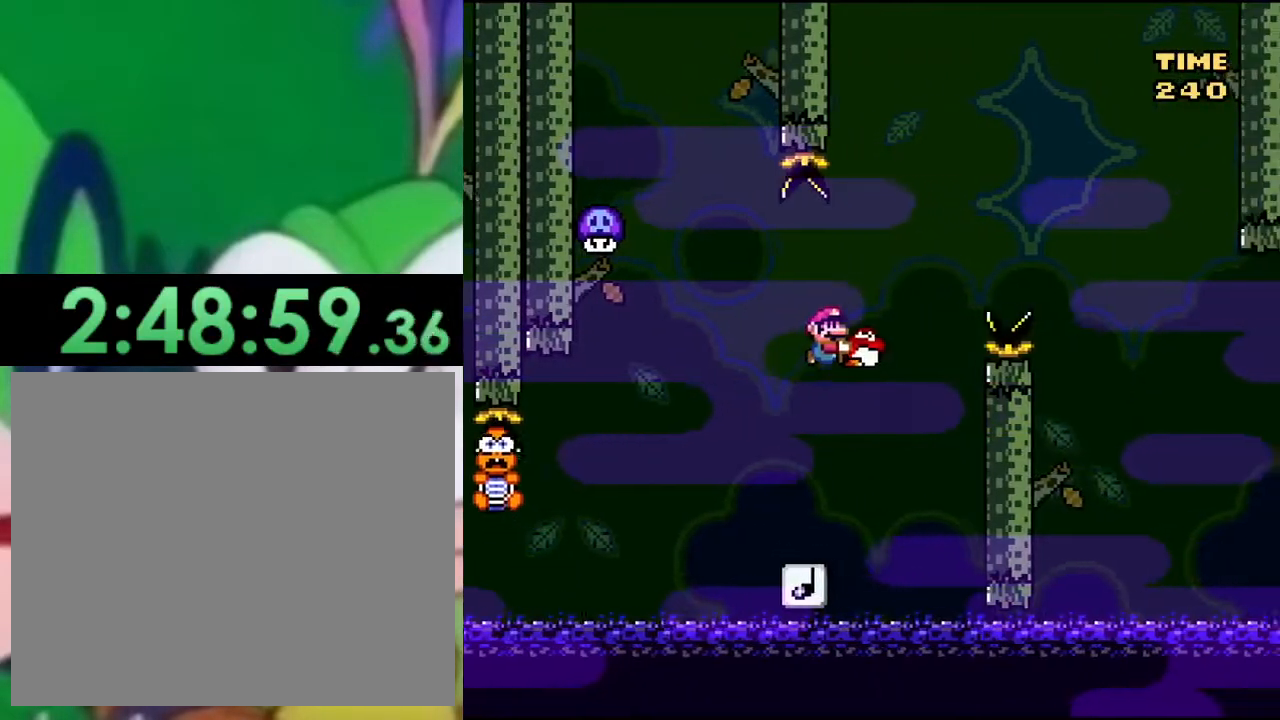
{"buttons": ["SQUARE", "DPAD_LEFT"], "left_stick": "center", "right_stick": "center", "events": [[33, "CROSS", "down"], [116, "DPAD_LEFT", "down"], [217, "CROSS", "up"], [267, "DPAD_LEFT", "up"], [467, "DPAD_LEFT", "down"]]}
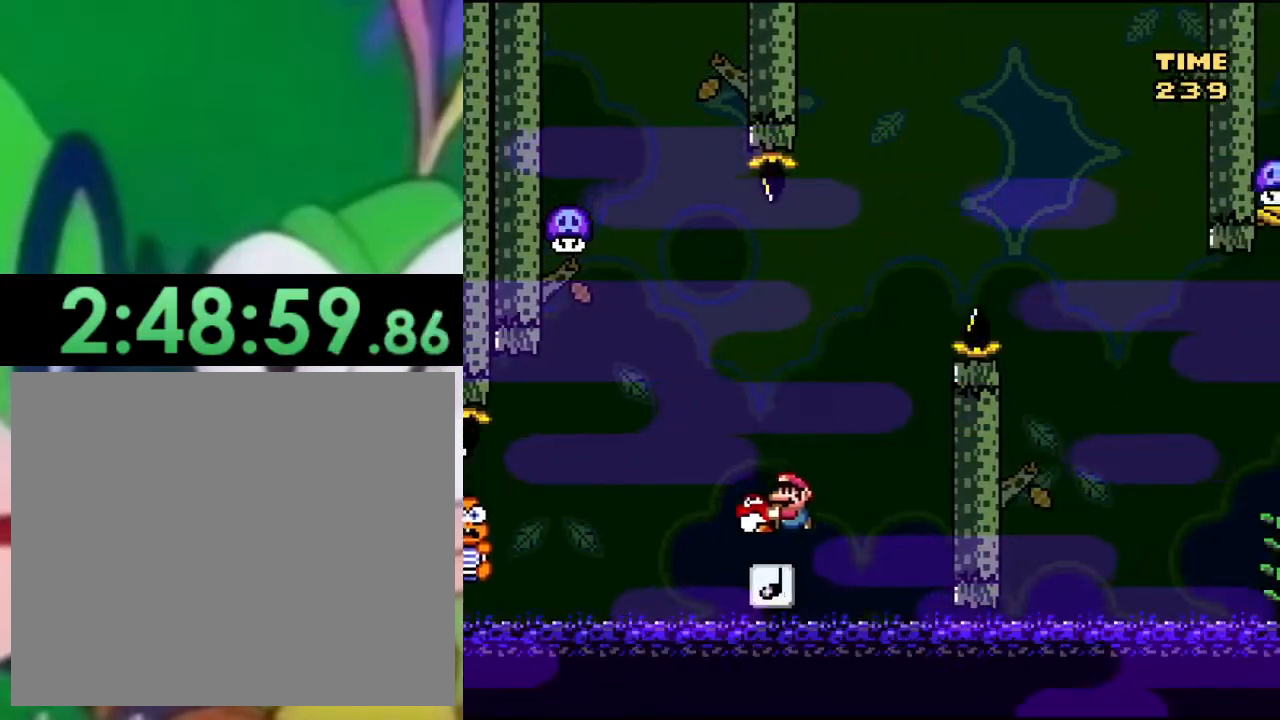
{"buttons": ["CROSS", "SQUARE"], "left_stick": "center", "right_stick": "center", "events": [[50, "CROSS", "down"], [100, "DPAD_LEFT", "up"], [234, "DPAD_LEFT", "down"], [317, "DPAD_LEFT", "up"]]}
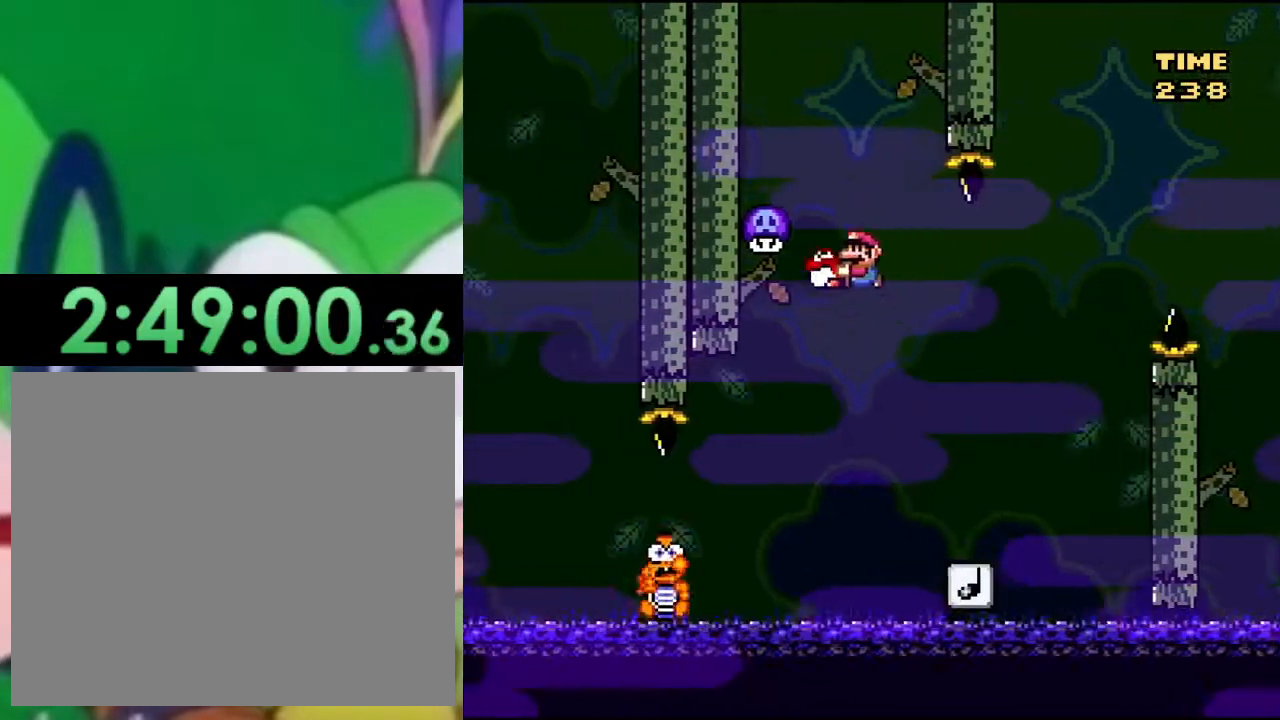
{"buttons": ["CROSS", "SQUARE"], "left_stick": "center", "right_stick": "center", "events": [[50, "DPAD_RIGHT", "down"], [500, "DPAD_RIGHT", "up"]]}
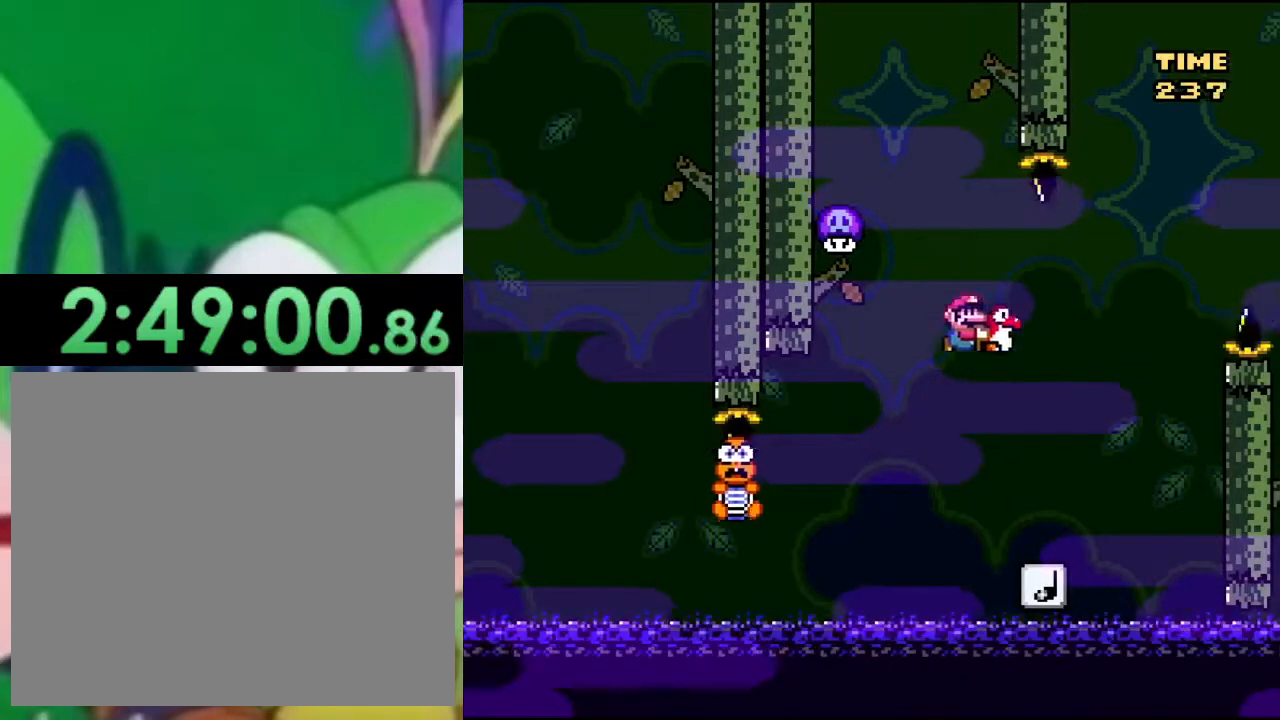
{"buttons": ["CROSS", "SQUARE"], "left_stick": "center", "right_stick": "center", "events": [[33, "CROSS", "up"], [100, "DPAD_LEFT", "down"], [200, "DPAD_LEFT", "up"], [284, "CROSS", "down"], [300, "DPAD_RIGHT", "down"], [451, "DPAD_RIGHT", "up"]]}
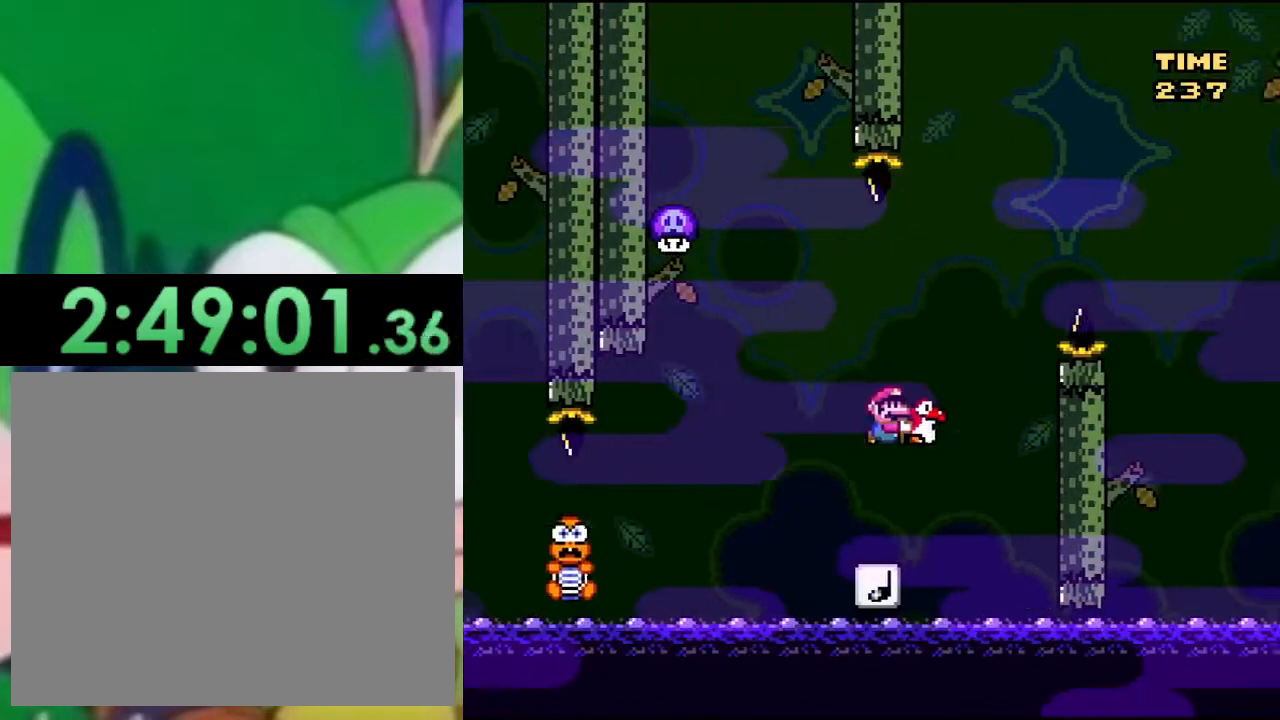
{"buttons": ["SQUARE"], "left_stick": "center", "right_stick": "center", "events": [[66, "CROSS", "up"], [233, "DPAD_LEFT", "down"], [350, "DPAD_LEFT", "up"]]}
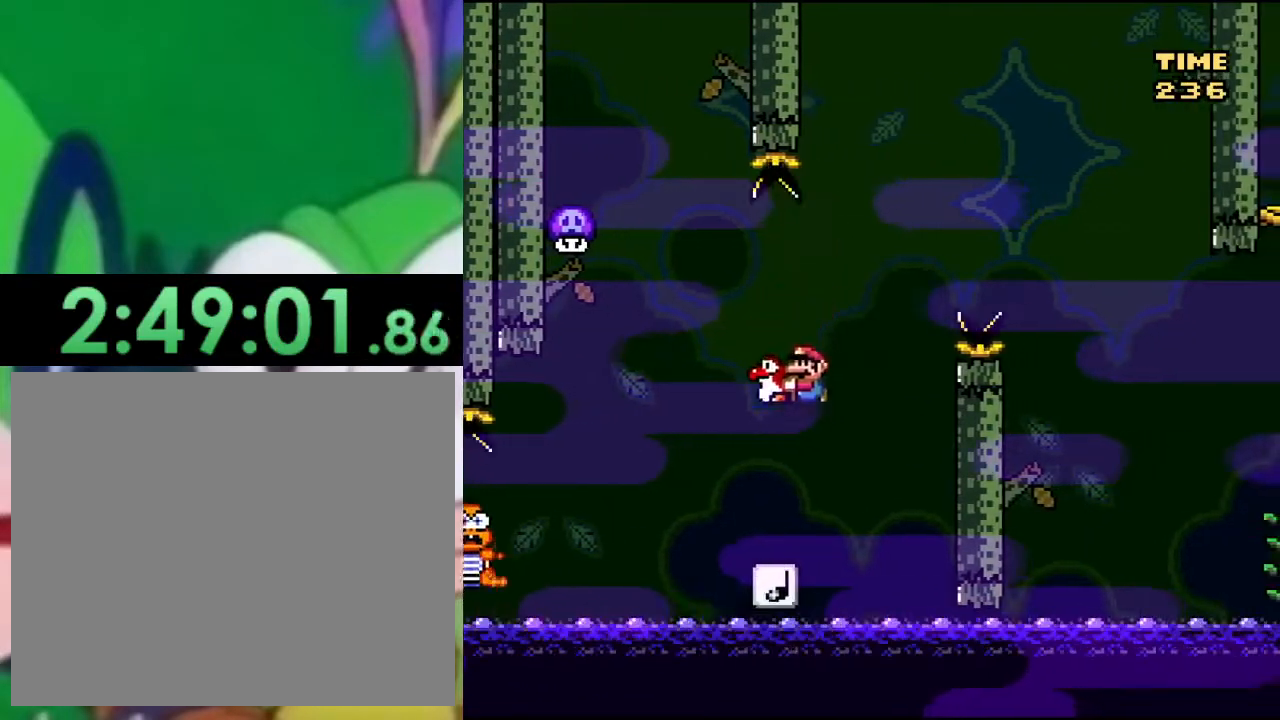
{"buttons": ["CROSS", "SQUARE"], "left_stick": "center", "right_stick": "center", "events": [[50, "DPAD_LEFT", "down"], [184, "CROSS", "down"], [234, "DPAD_LEFT", "up"]]}
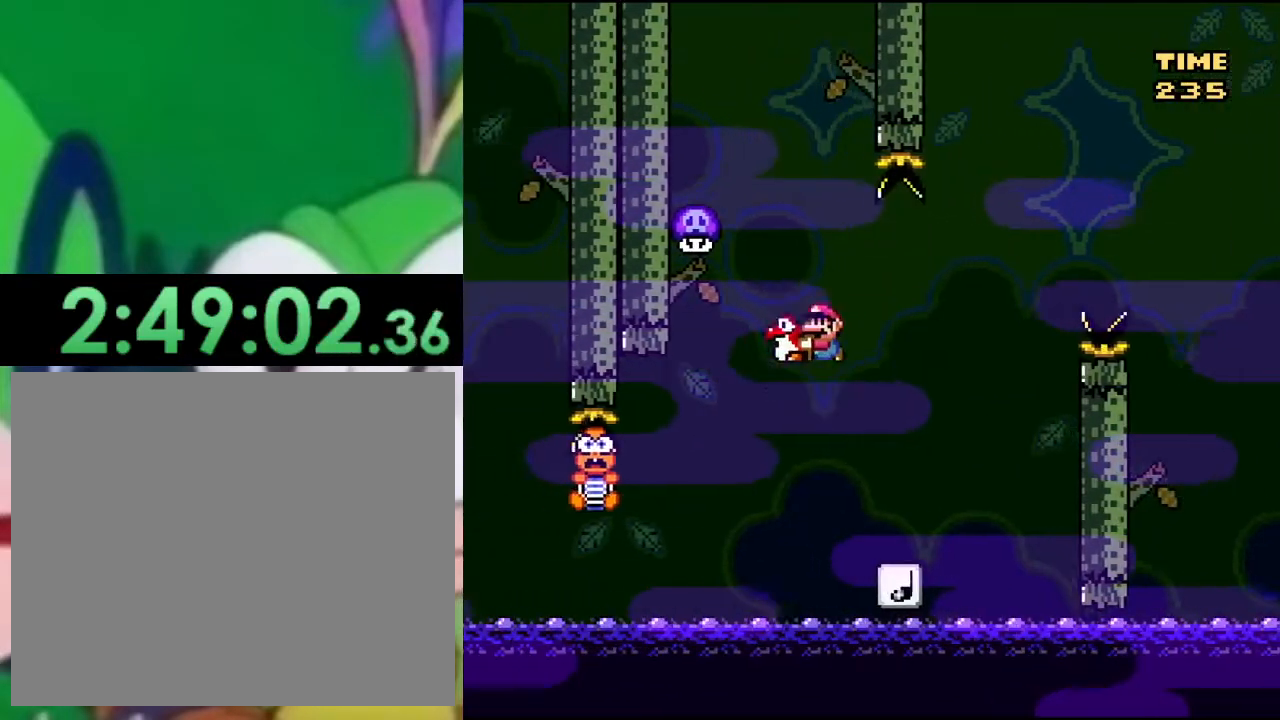
{"buttons": ["CROSS", "SQUARE", "DPAD_RIGHT"], "left_stick": "center", "right_stick": "center", "events": [[250, "DPAD_RIGHT", "down"]]}
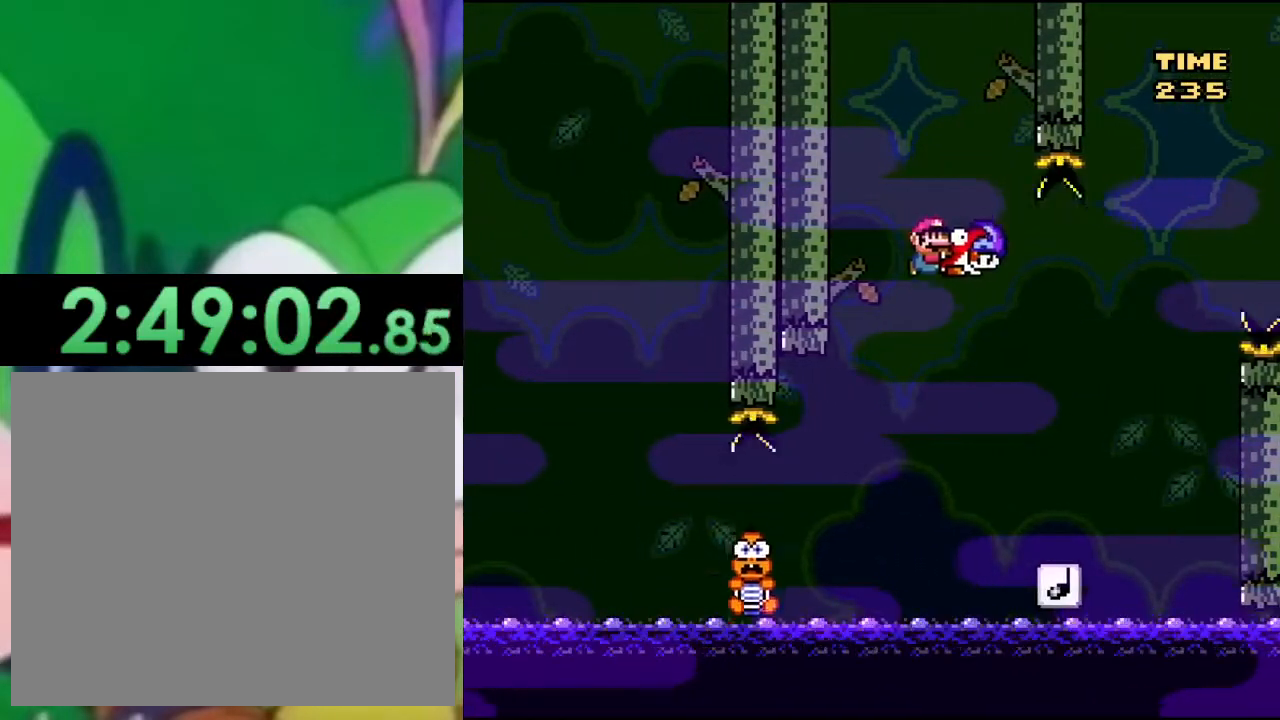
{"buttons": ["CROSS", "SQUARE"], "left_stick": "center", "right_stick": "center", "events": [[200, "DPAD_RIGHT", "up"], [250, "CROSS", "up"], [284, "DPAD_LEFT", "down"], [401, "DPAD_LEFT", "up"], [417, "CROSS", "down"]]}
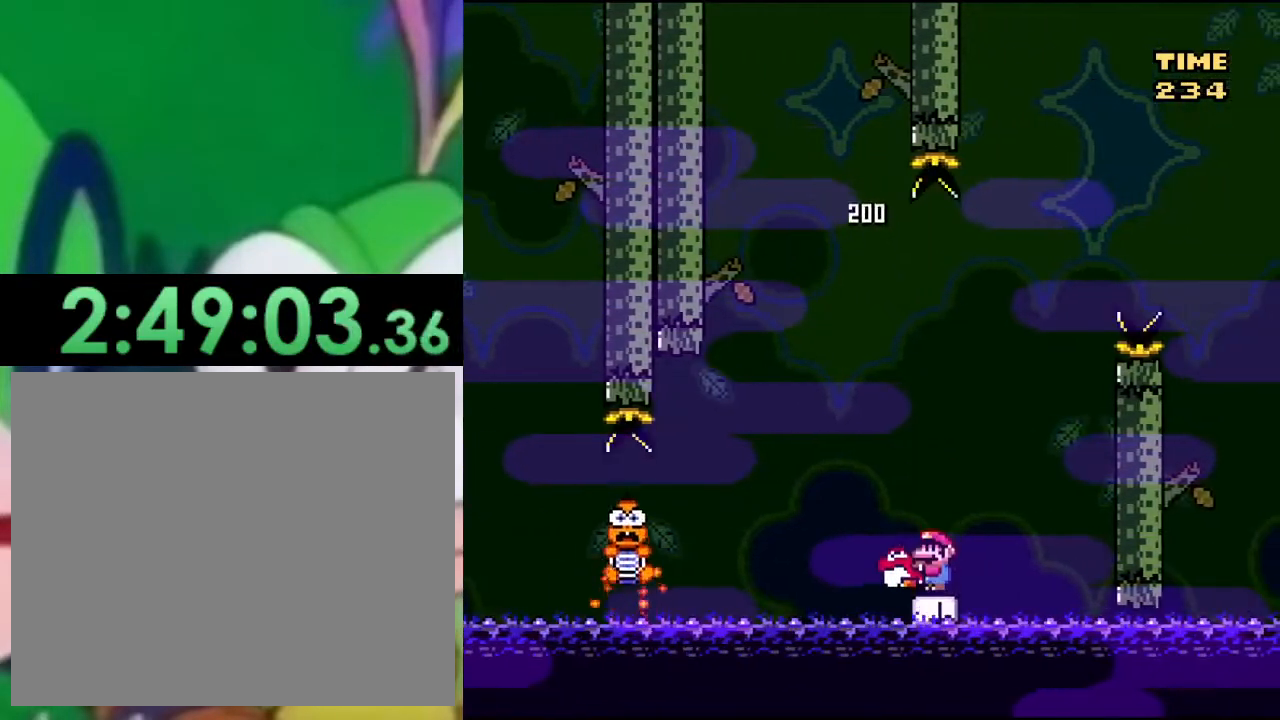
{"buttons": ["CROSS", "SQUARE", "DPAD_RIGHT"], "left_stick": "center", "right_stick": "center", "events": [[100, "DPAD_LEFT", "down"], [250, "CROSS", "up"], [250, "DPAD_LEFT", "up"], [433, "CROSS", "down"], [467, "DPAD_RIGHT", "down"]]}
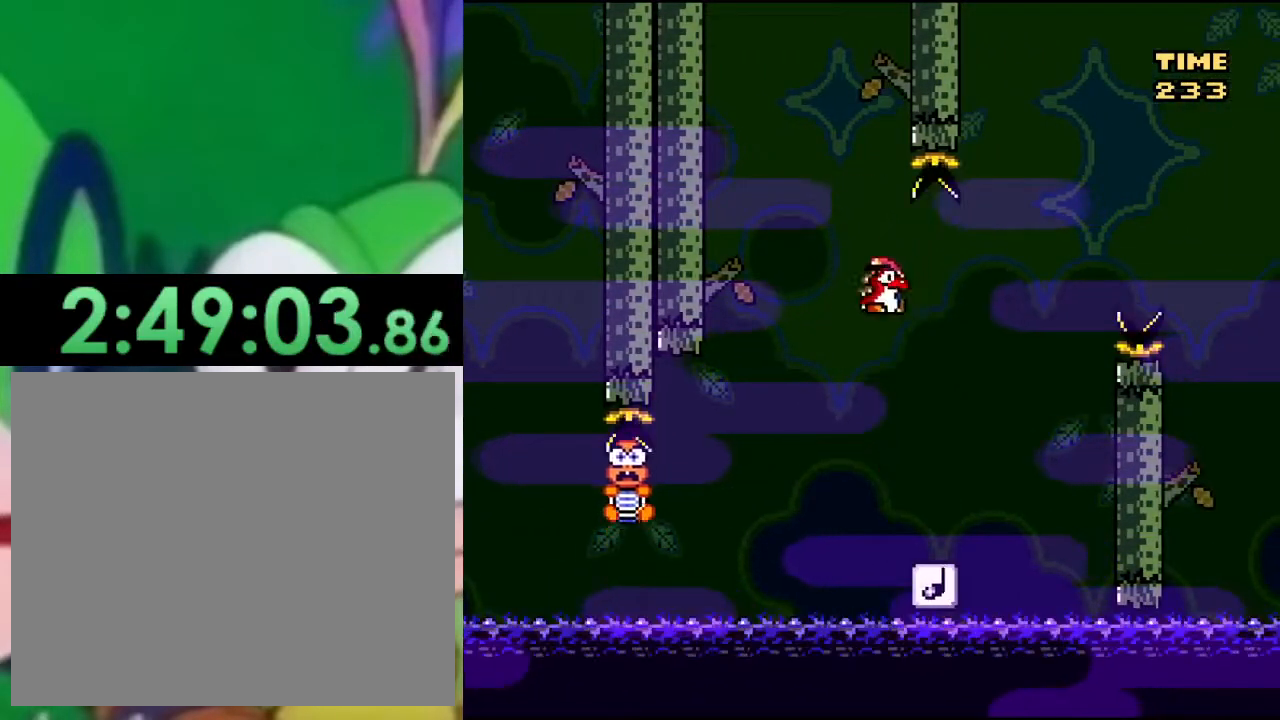
{"buttons": ["CROSS", "SQUARE", "DPAD_RIGHT"], "left_stick": "center", "right_stick": "center", "events": [[100, "CROSS", "up"], [134, "DPAD_RIGHT", "up"], [217, "DPAD_RIGHT", "down"], [334, "CROSS", "down"], [334, "DPAD_RIGHT", "up"], [417, "DPAD_RIGHT", "down"]]}
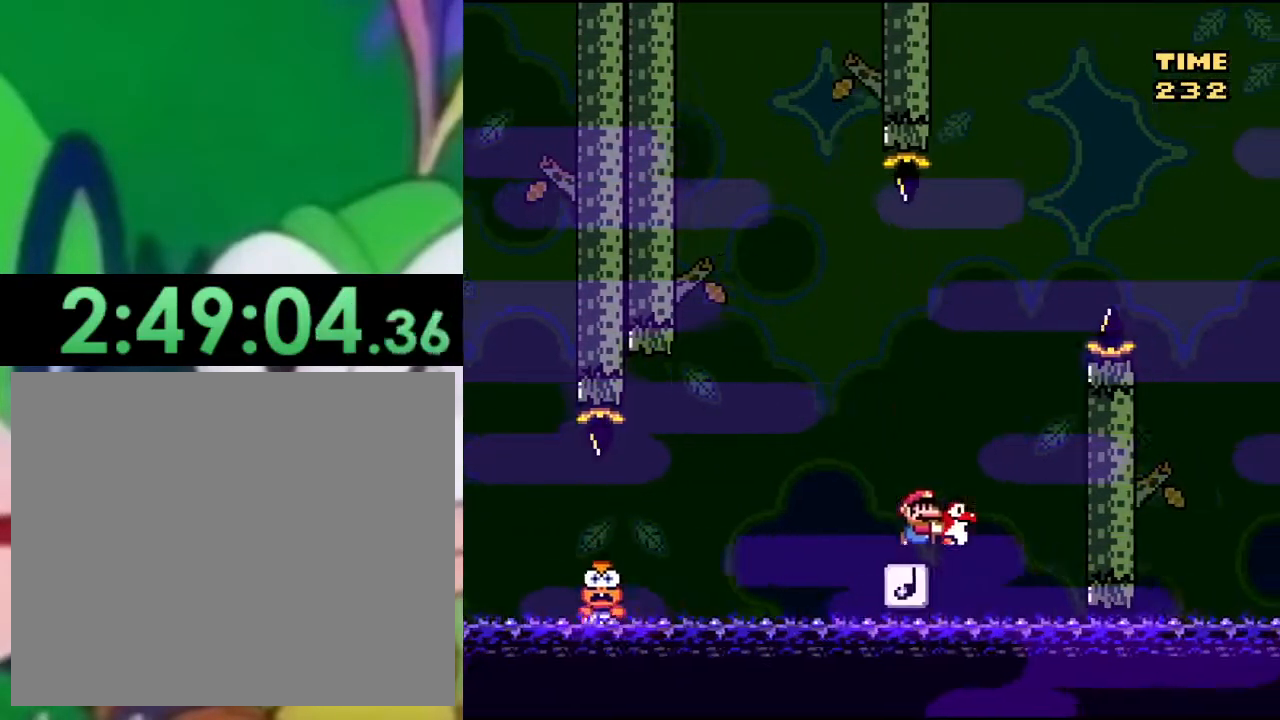
{"buttons": ["CROSS", "SQUARE", "DPAD_RIGHT"], "left_stick": "center", "right_stick": "center", "events": [[100, "DPAD_RIGHT", "up"], [133, "DPAD_RIGHT", "down"]]}
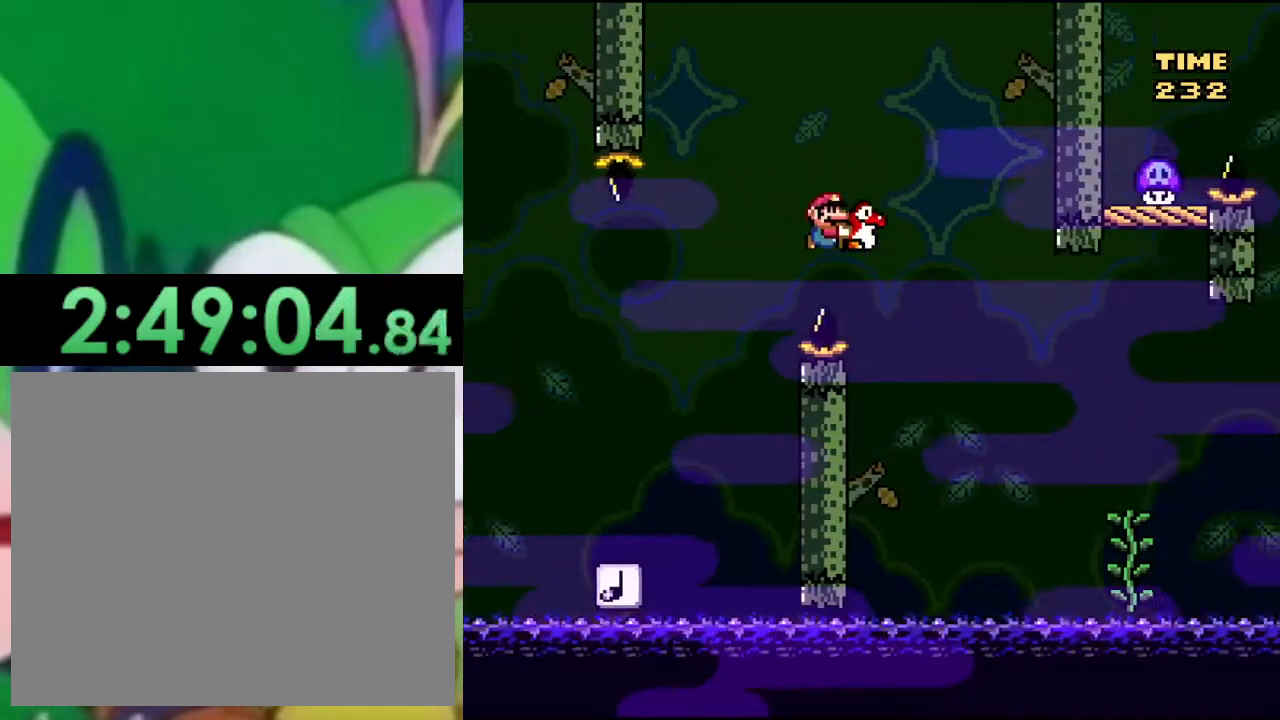
{"buttons": ["CROSS", "SQUARE", "DPAD_UP", "DPAD_RIGHT"], "left_stick": "center", "right_stick": "center", "events": [[401, "DPAD_UP", "down"]]}
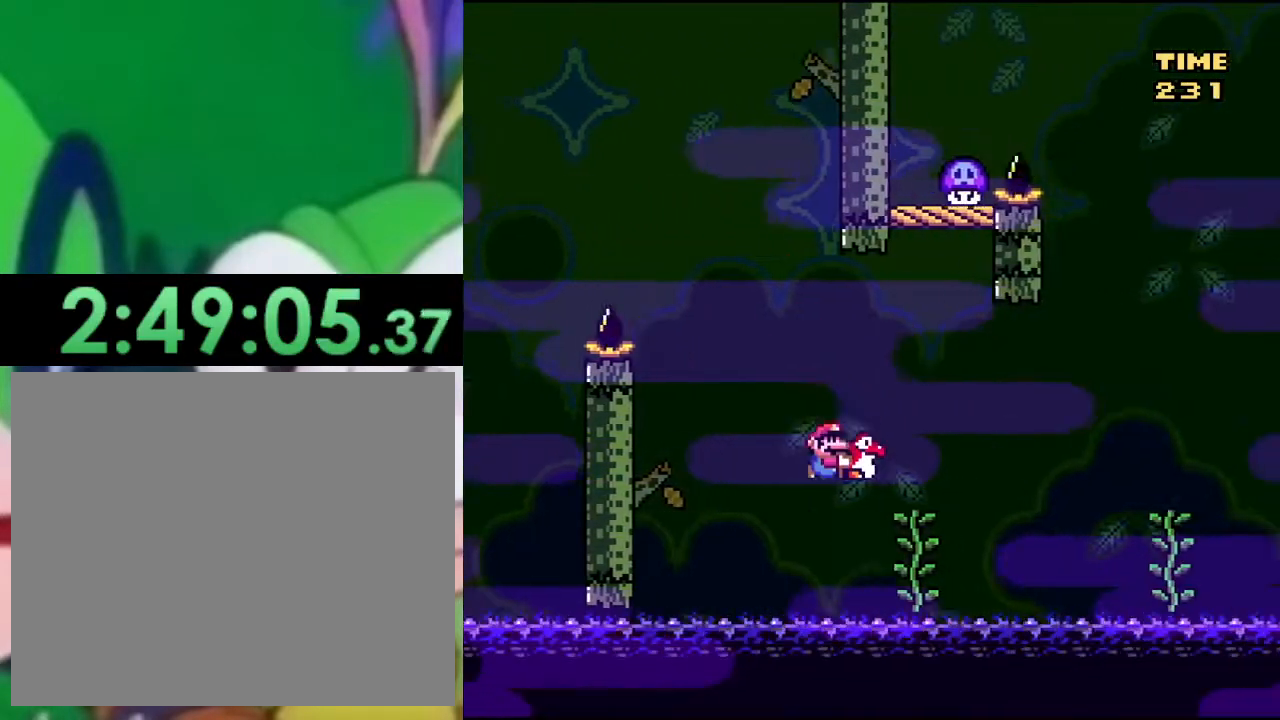
{"buttons": ["CROSS", "SQUARE", "DPAD_UP", "DPAD_RIGHT"], "left_stick": "center", "right_stick": "center", "events": [[16, "CROSS", "up"], [16, "SQUARE", "up"], [33, "SQUARE", "down"], [367, "CROSS", "down"]]}
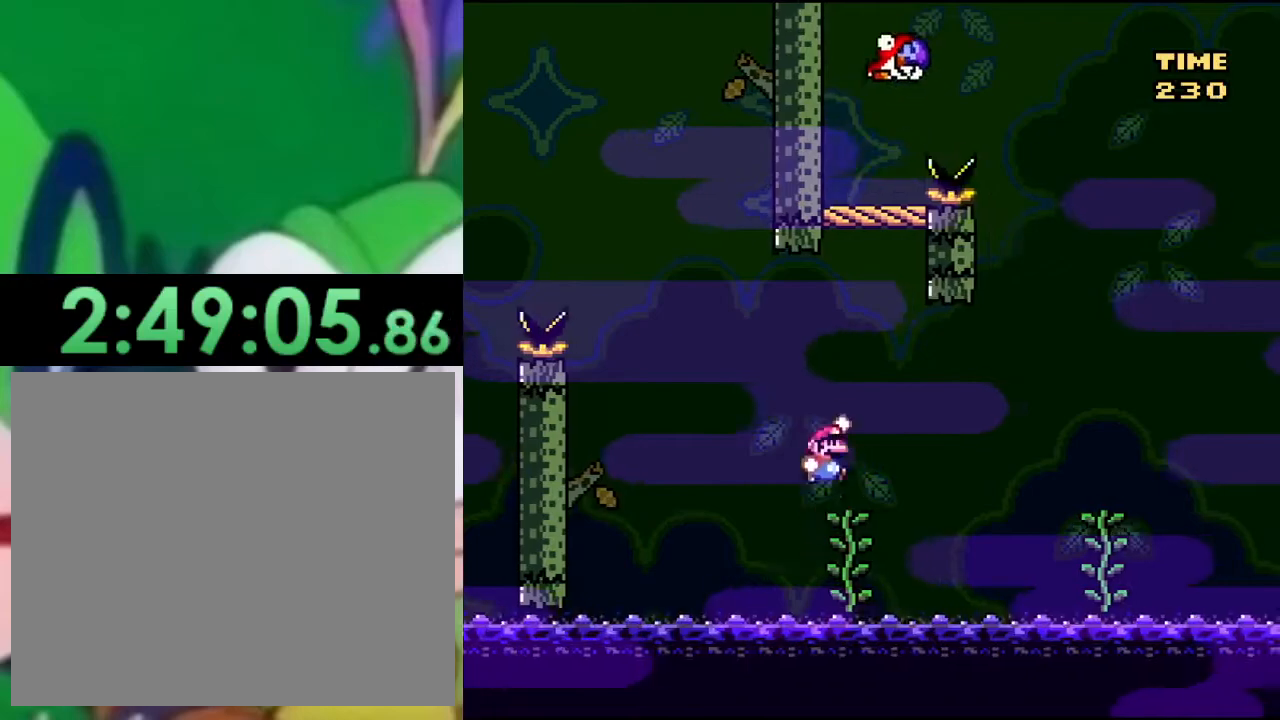
{"buttons": ["CROSS", "SQUARE", "DPAD_UP", "DPAD_RIGHT"], "left_stick": "center", "right_stick": "center", "events": [[84, "DPAD_UP", "up"], [117, "CROSS", "up"], [184, "CROSS", "down"], [267, "DPAD_UP", "down"]]}
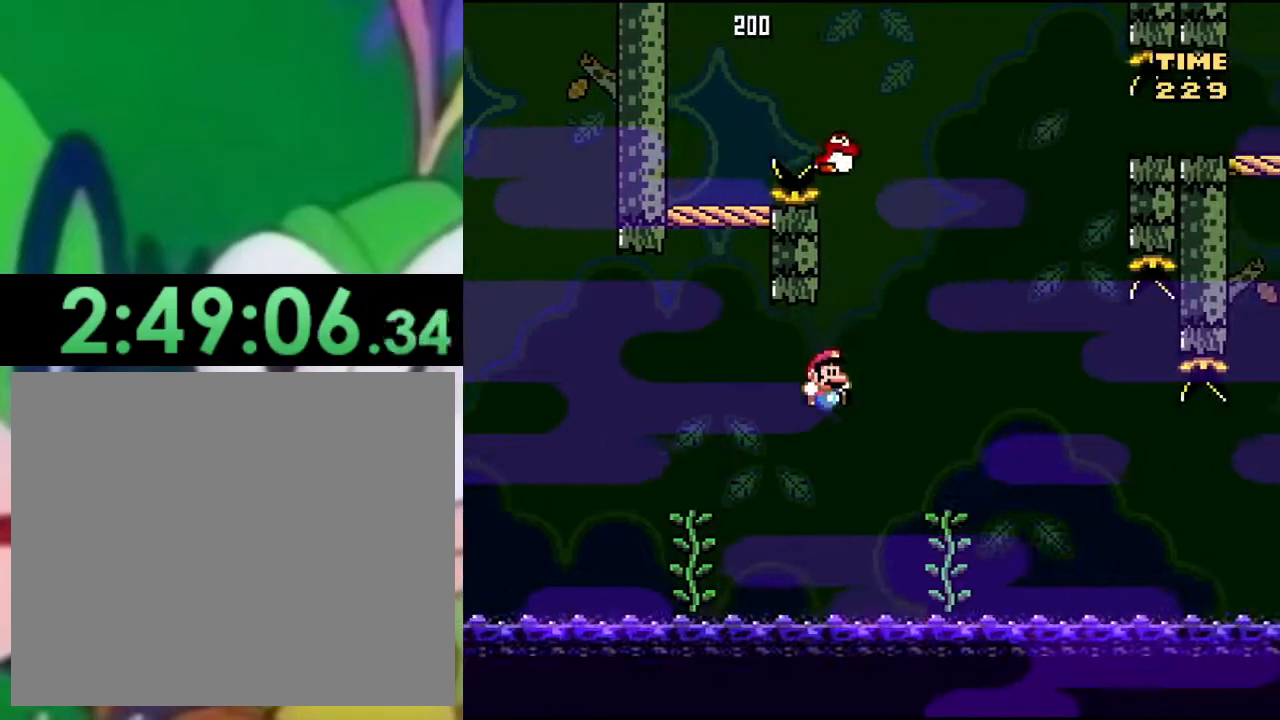
{"buttons": ["SQUARE", "DPAD_UP"], "left_stick": "center", "right_stick": "center", "events": [[300, "CROSS", "up"], [300, "DPAD_RIGHT", "up"]]}
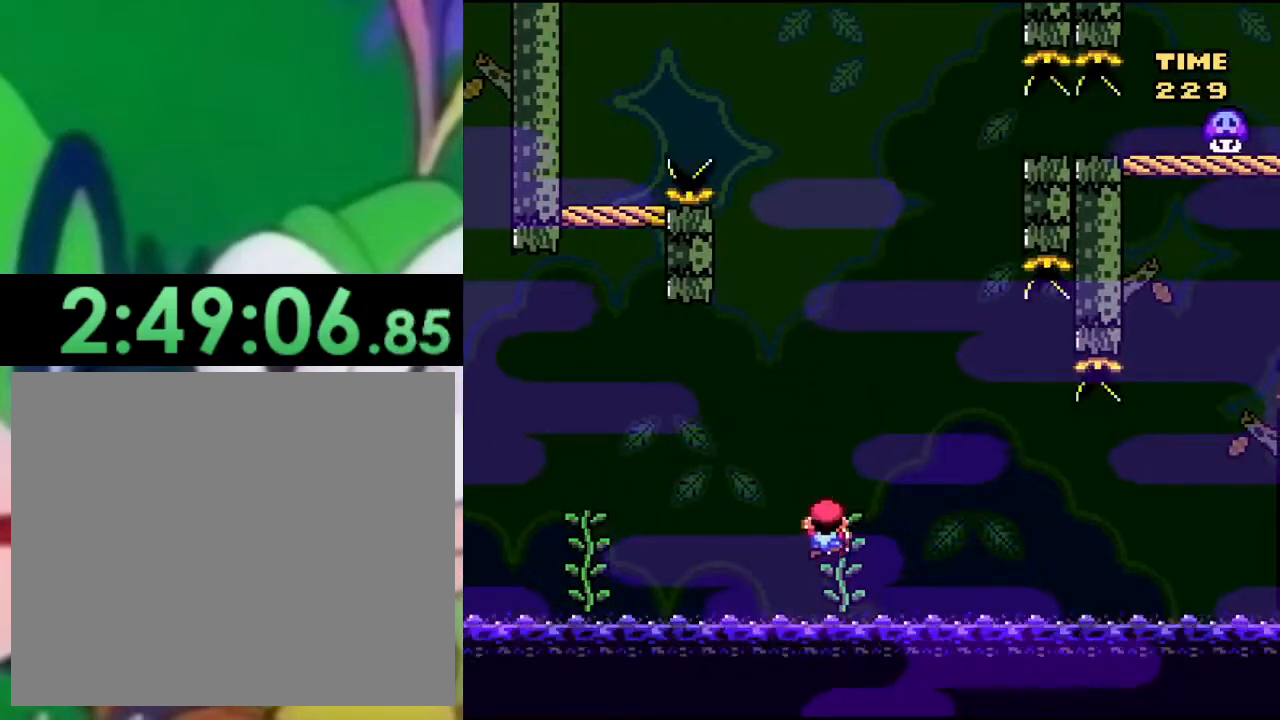
{"buttons": ["SQUARE"], "left_stick": "center", "right_stick": "center", "events": [[33, "DPAD_RIGHT", "down"], [50, "DPAD_UP", "up"], [184, "DPAD_RIGHT", "up"], [284, "DPAD_UP", "down"], [317, "DPAD_UP", "up"]]}
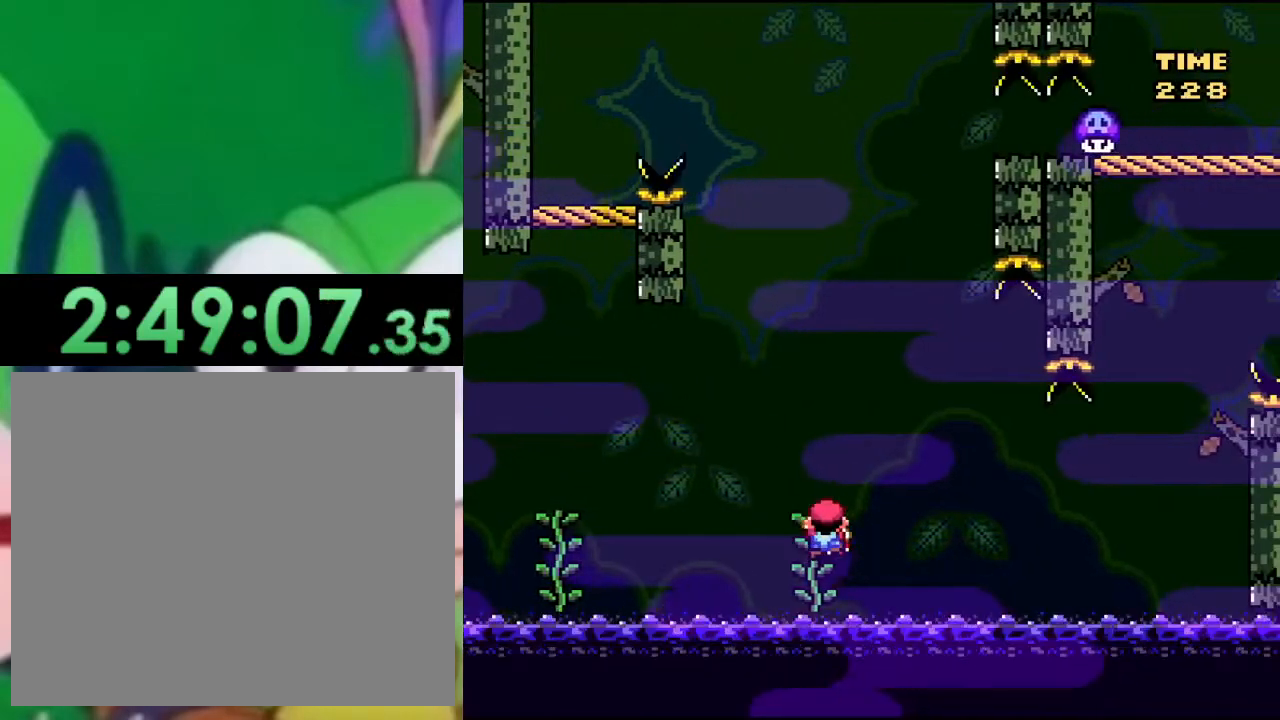
{"buttons": ["CROSS", "SQUARE"], "left_stick": "center", "right_stick": "center", "events": [[417, "CROSS", "down"]]}
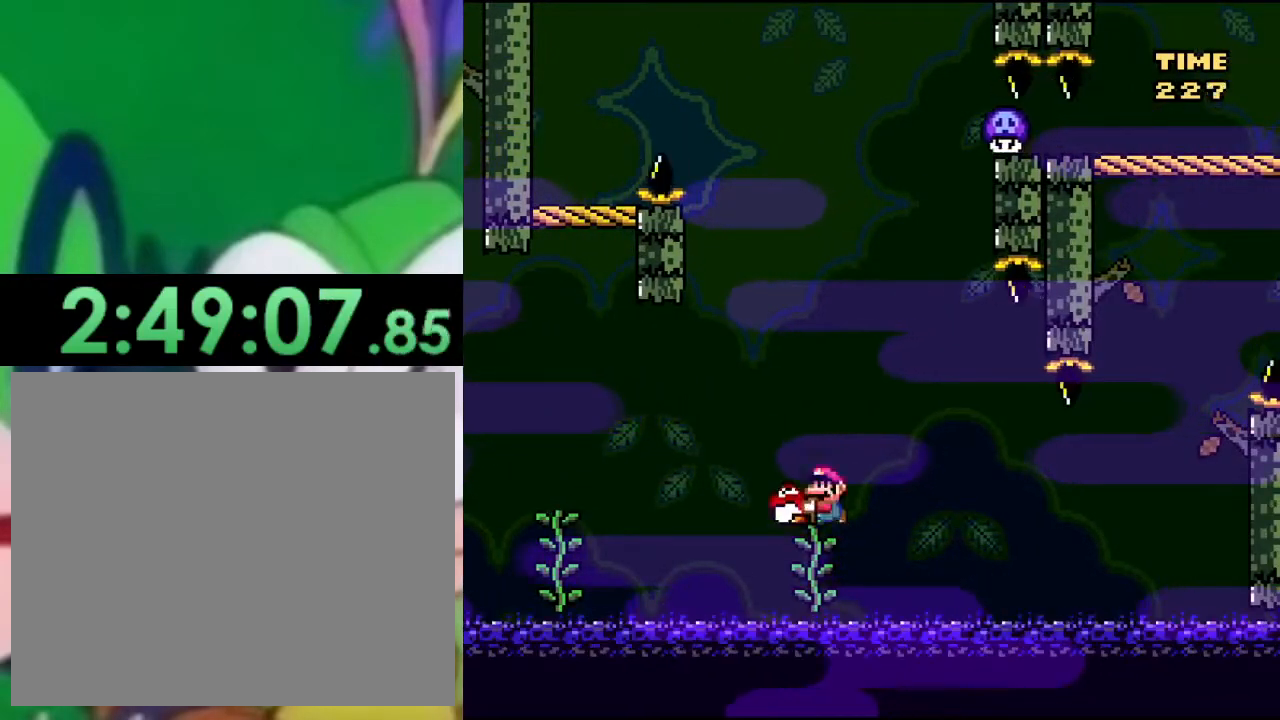
{"buttons": ["CROSS", "SQUARE", "DPAD_RIGHT"], "left_stick": "center", "right_stick": "center", "events": [[33, "DPAD_RIGHT", "down"], [184, "DPAD_RIGHT", "up"], [250, "DPAD_RIGHT", "down"], [300, "DPAD_RIGHT", "up"], [350, "DPAD_RIGHT", "down"]]}
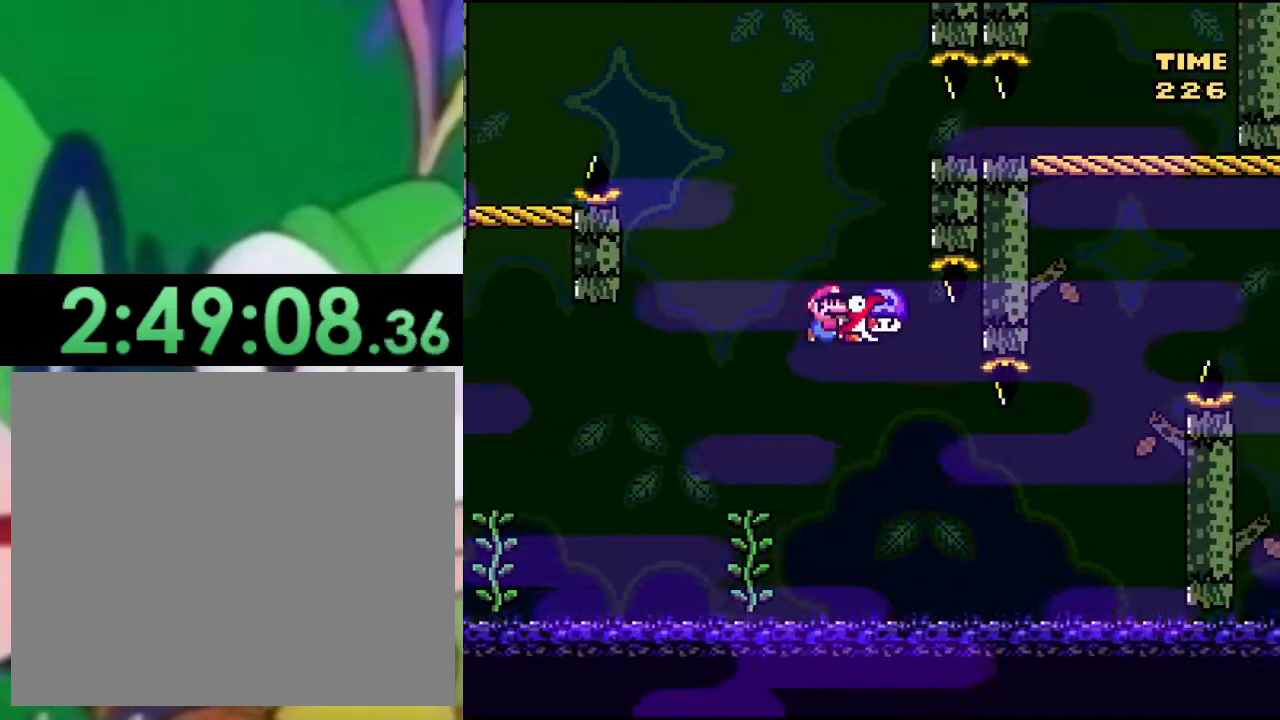
{"buttons": ["CROSS", "SQUARE", "DPAD_RIGHT"], "left_stick": "center", "right_stick": "center", "events": []}
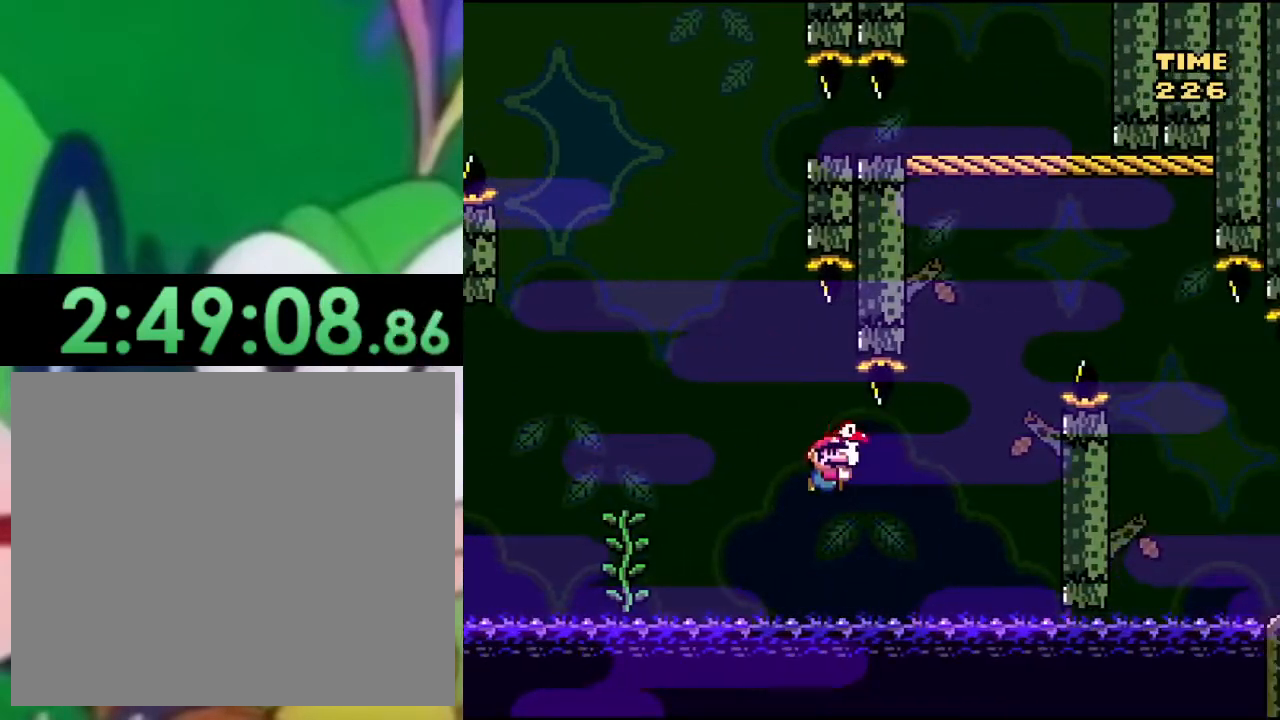
{"buttons": ["CROSS", "SQUARE", "DPAD_RIGHT"], "left_stick": "center", "right_stick": "center", "events": []}
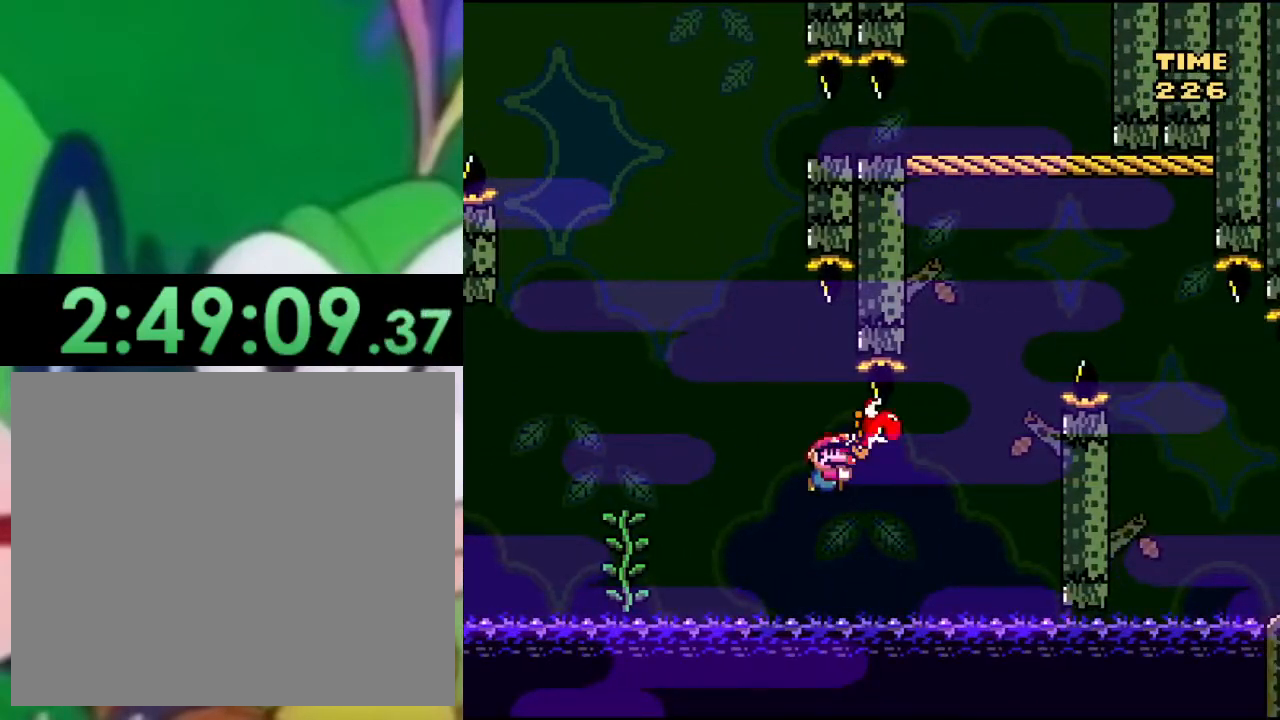
{"buttons": ["CROSS", "SQUARE", "DPAD_RIGHT"], "left_stick": "center", "right_stick": "center", "events": []}